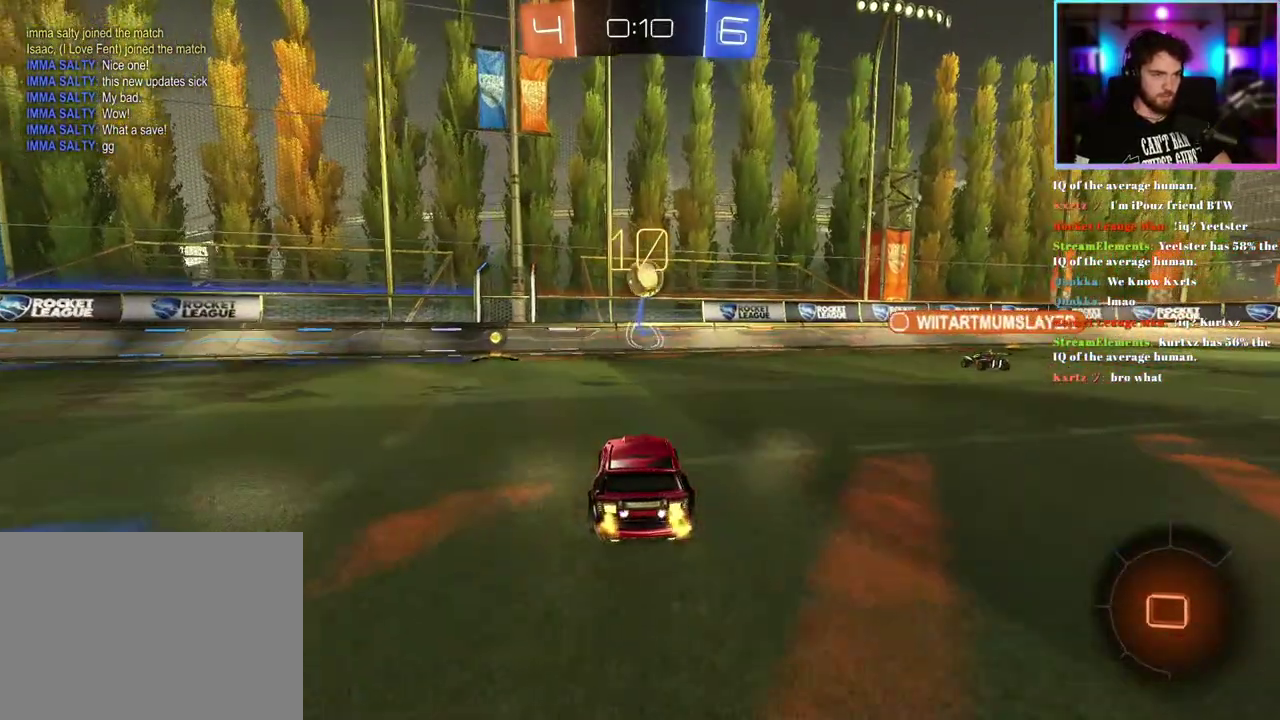
Gameplay with a controller (PlayStation layout); each line is a JSON object with the inputs held at the frame after it. "events" lists button and stick changes between this image and that frame as [ms after this image, input, new state], when the widget could be followed in between. This document gives stick clicks only as held states, not as events. Not read: right_stick.
{"buttons": ["SQUARE", "R2"], "left_stick": "left"}
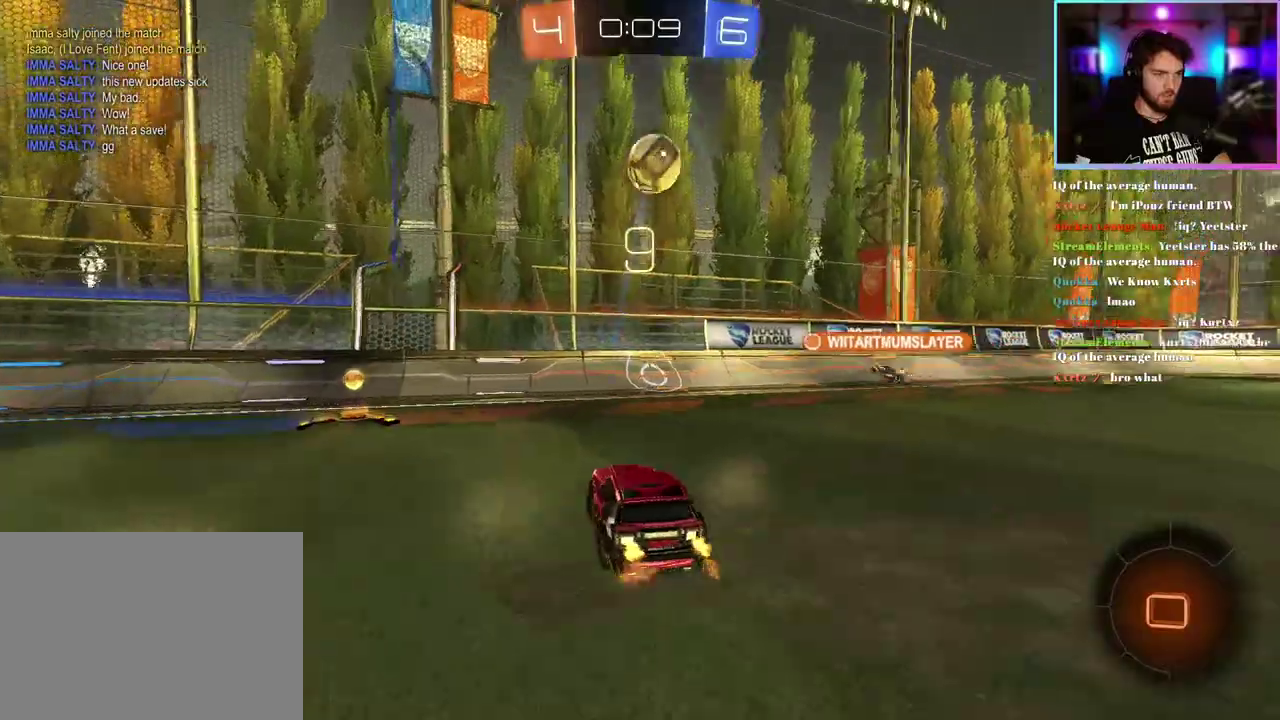
{"buttons": ["R2"], "left_stick": "left"}
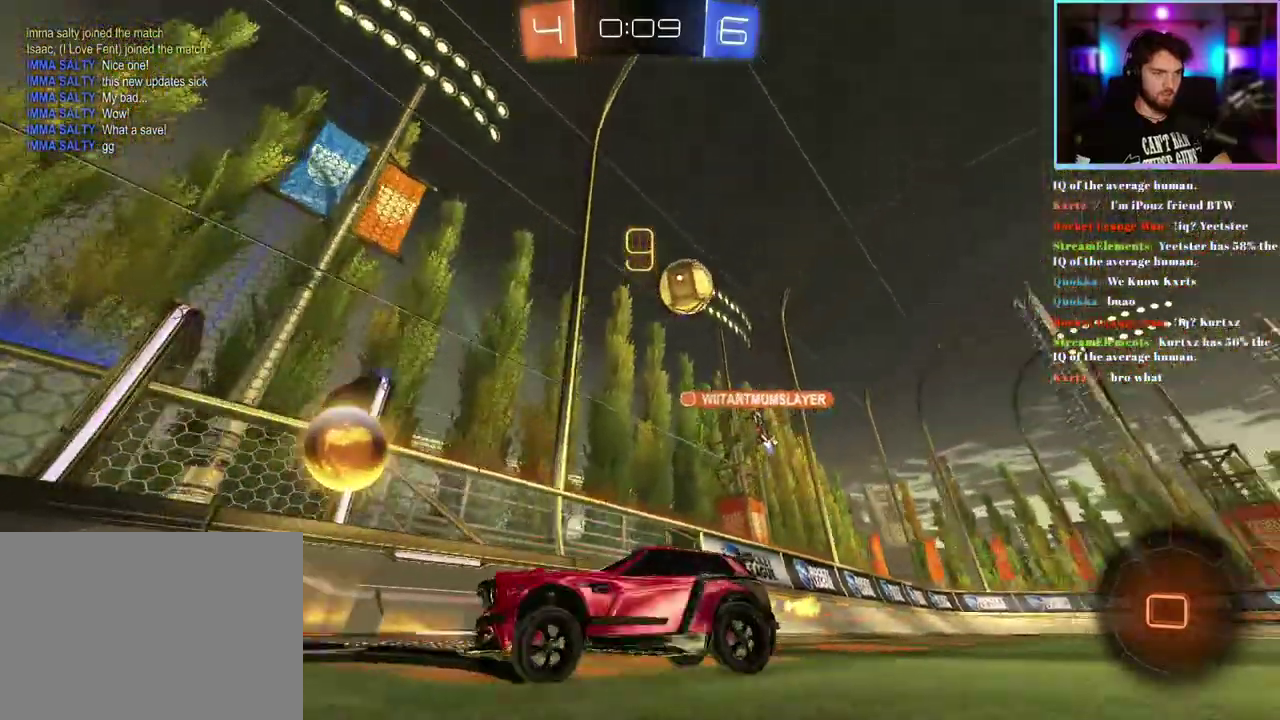
{"buttons": ["R2"], "left_stick": "down-left"}
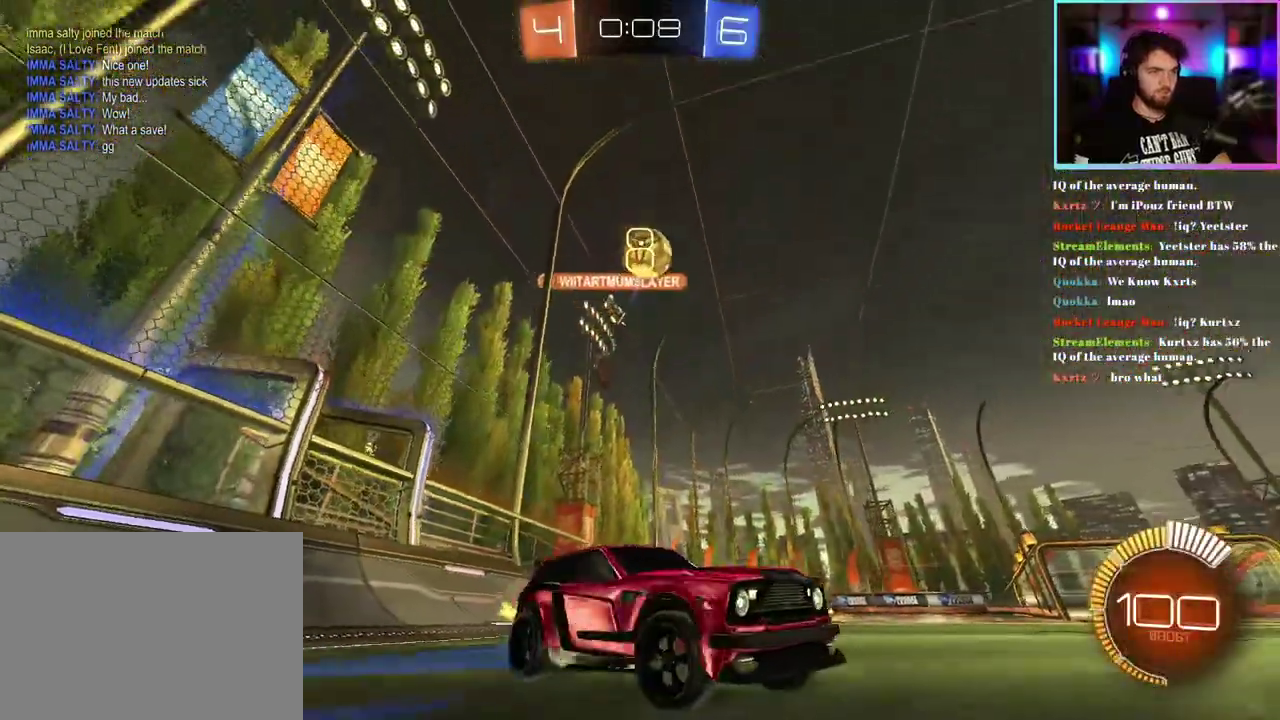
{"buttons": ["R2"], "left_stick": "down-right"}
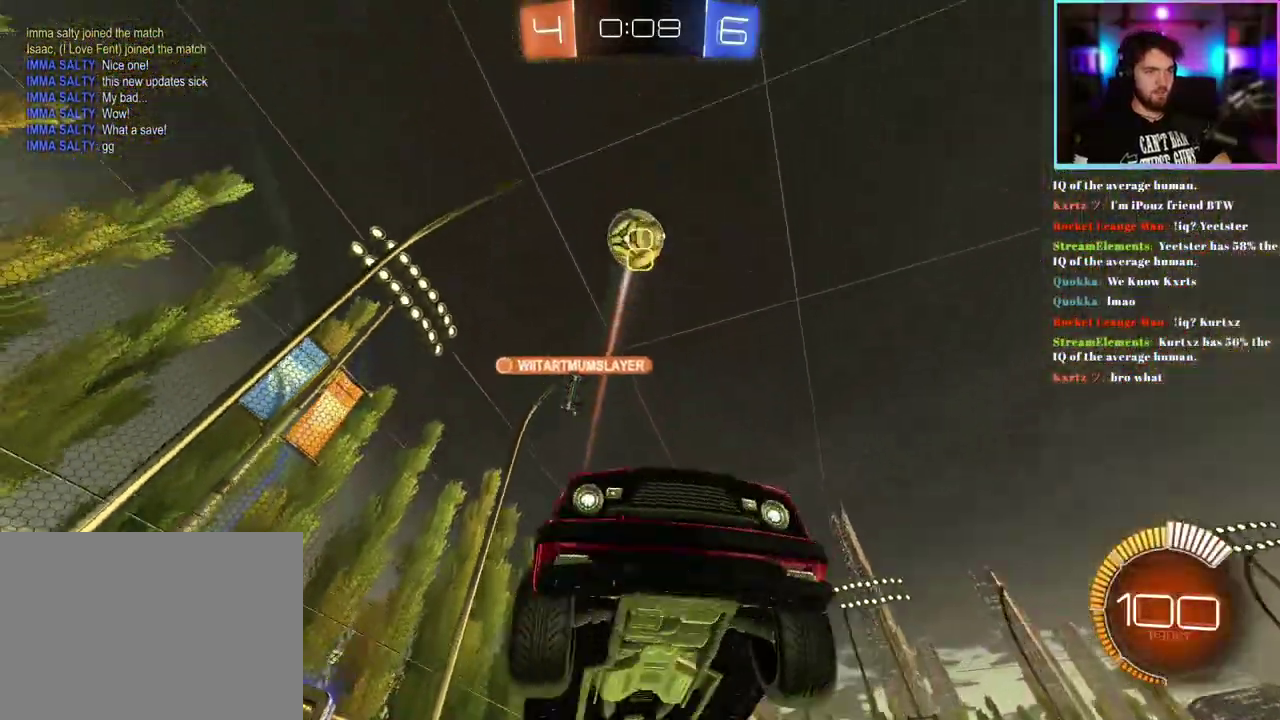
{"buttons": ["R1", "R2"], "left_stick": "up-left", "events": [[33, "L1", "down"], [100, "R1", "down"], [183, "left_stick", "down"], [267, "left_stick", "up"], [317, "left_stick", "up-left"], [450, "L1", "up"]]}
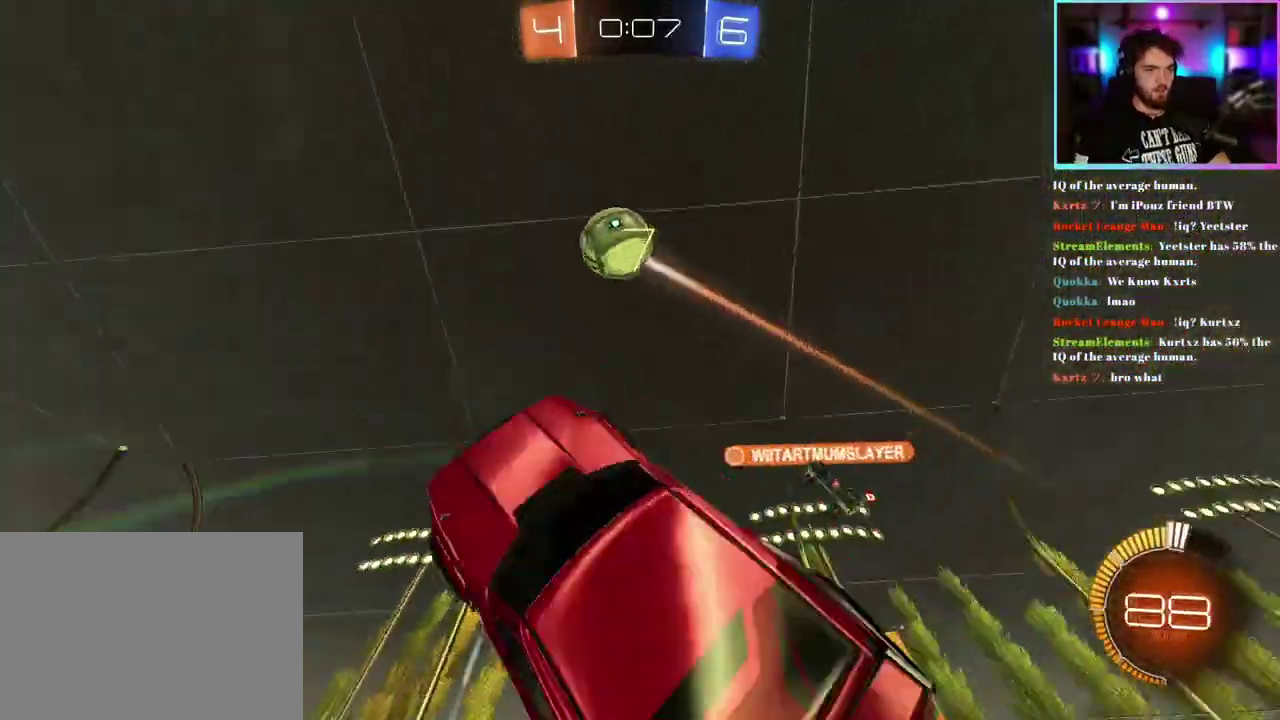
{"buttons": ["R1", "R2"], "left_stick": "down-right"}
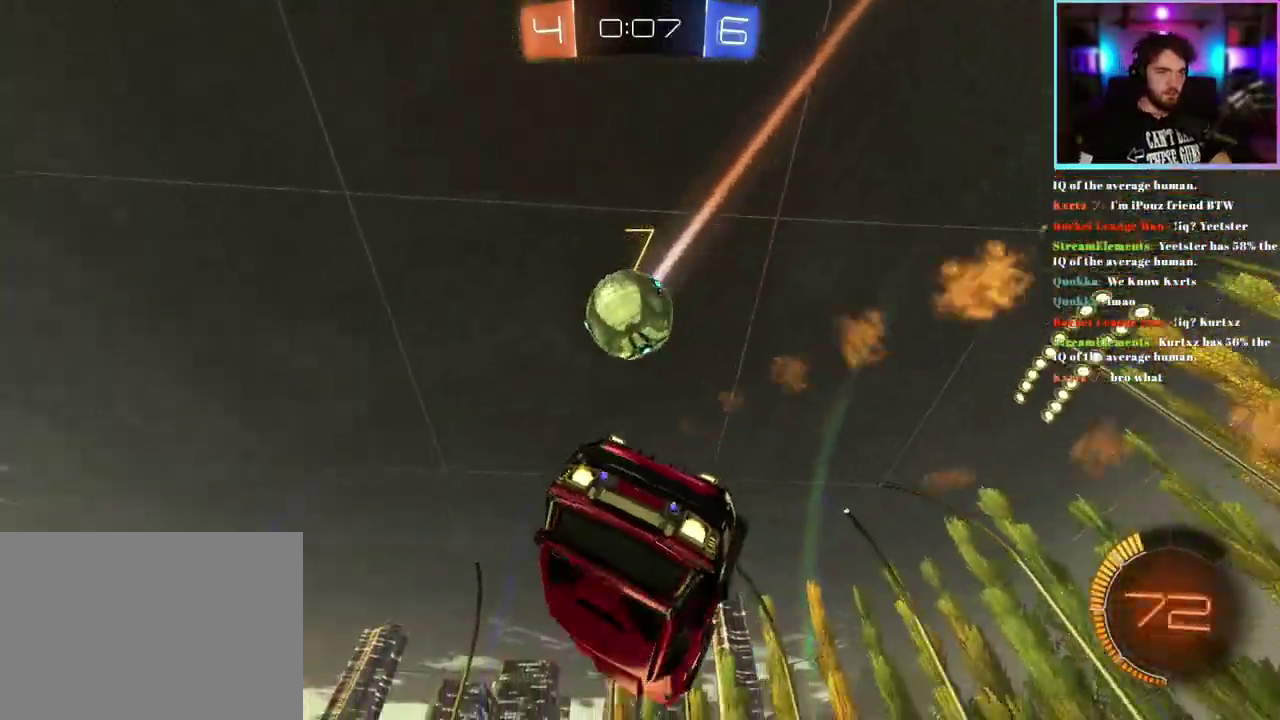
{"buttons": ["L1", "R2"], "left_stick": "down-left"}
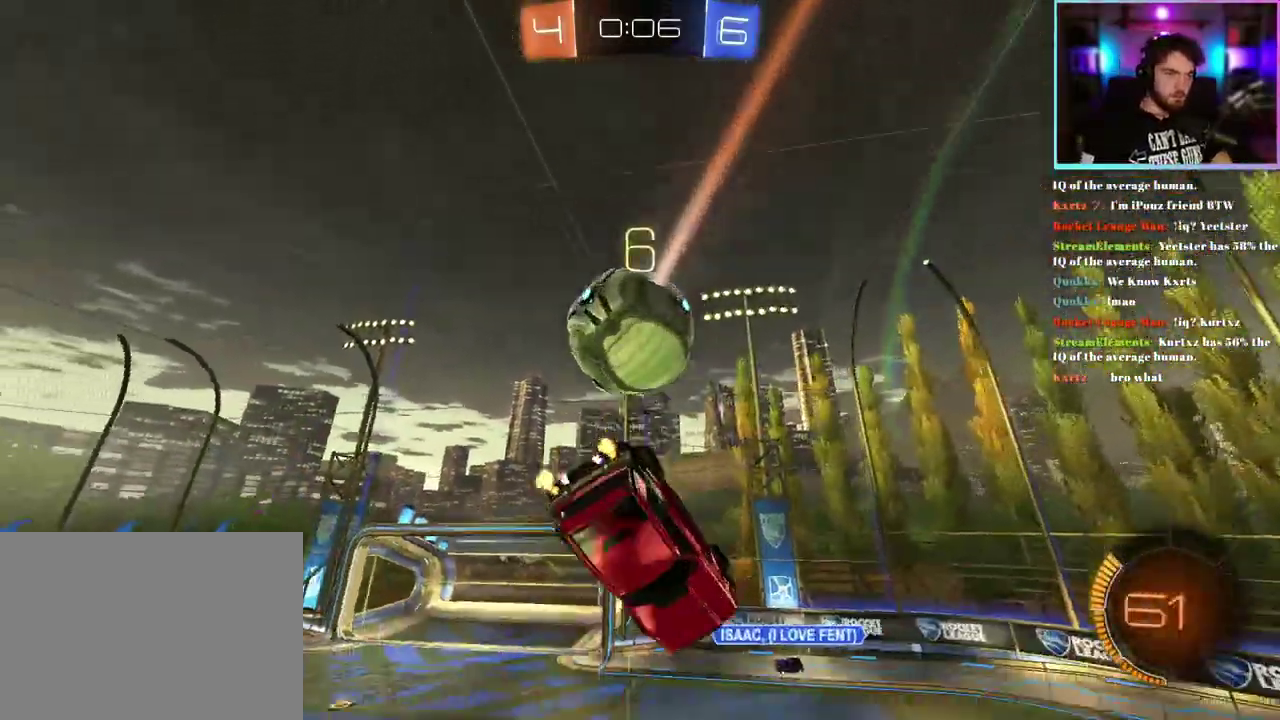
{"buttons": ["R2"], "left_stick": "up-left", "events": [[83, "left_stick", "left"], [217, "L1", "up"], [433, "left_stick", "up-left"]]}
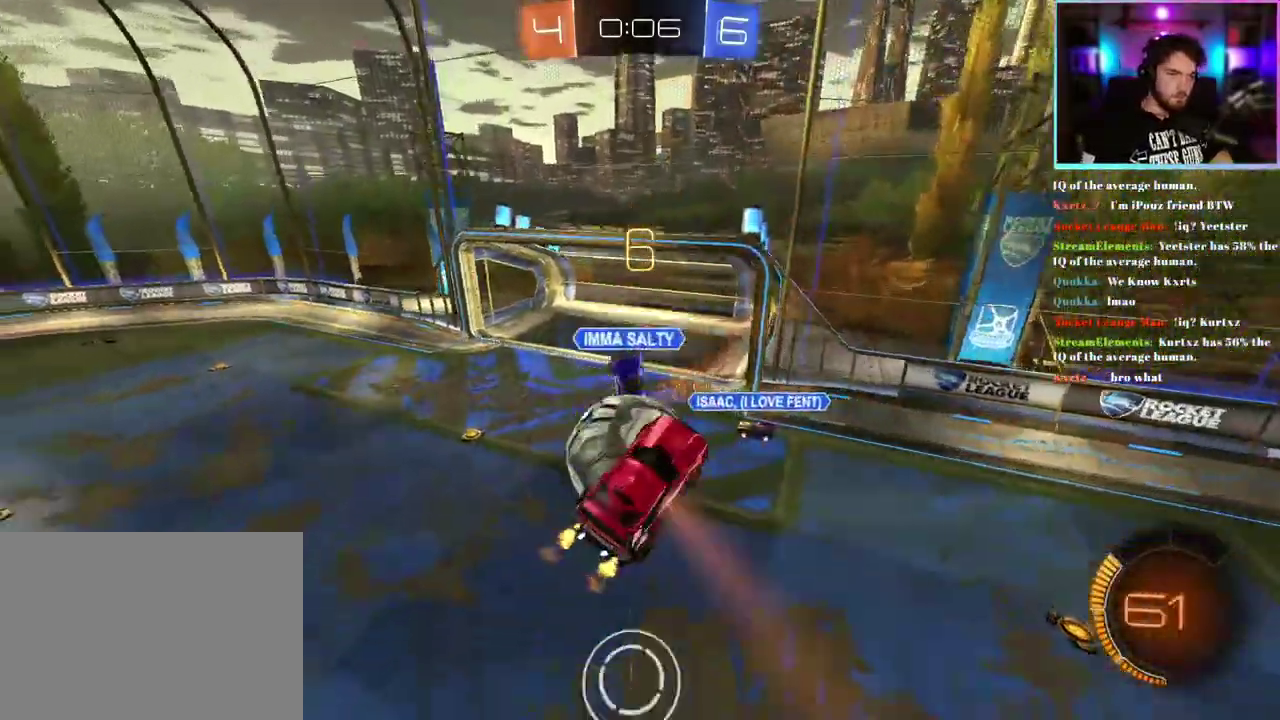
{"buttons": ["R2"], "left_stick": "center", "events": [[117, "L1", "down"], [133, "left_stick", "center"], [300, "L1", "up"]]}
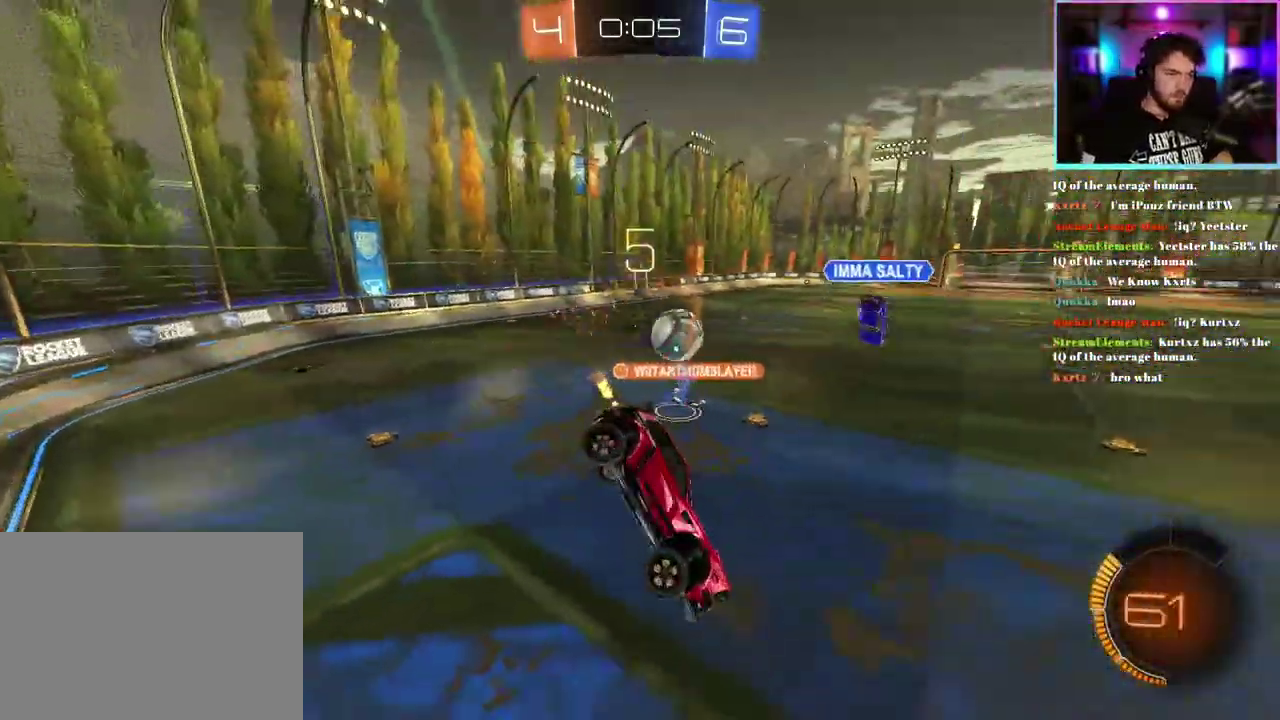
{"buttons": ["R2"], "left_stick": "center", "events": [[167, "left_stick", "down"], [233, "left_stick", "down-left"], [467, "left_stick", "center"]]}
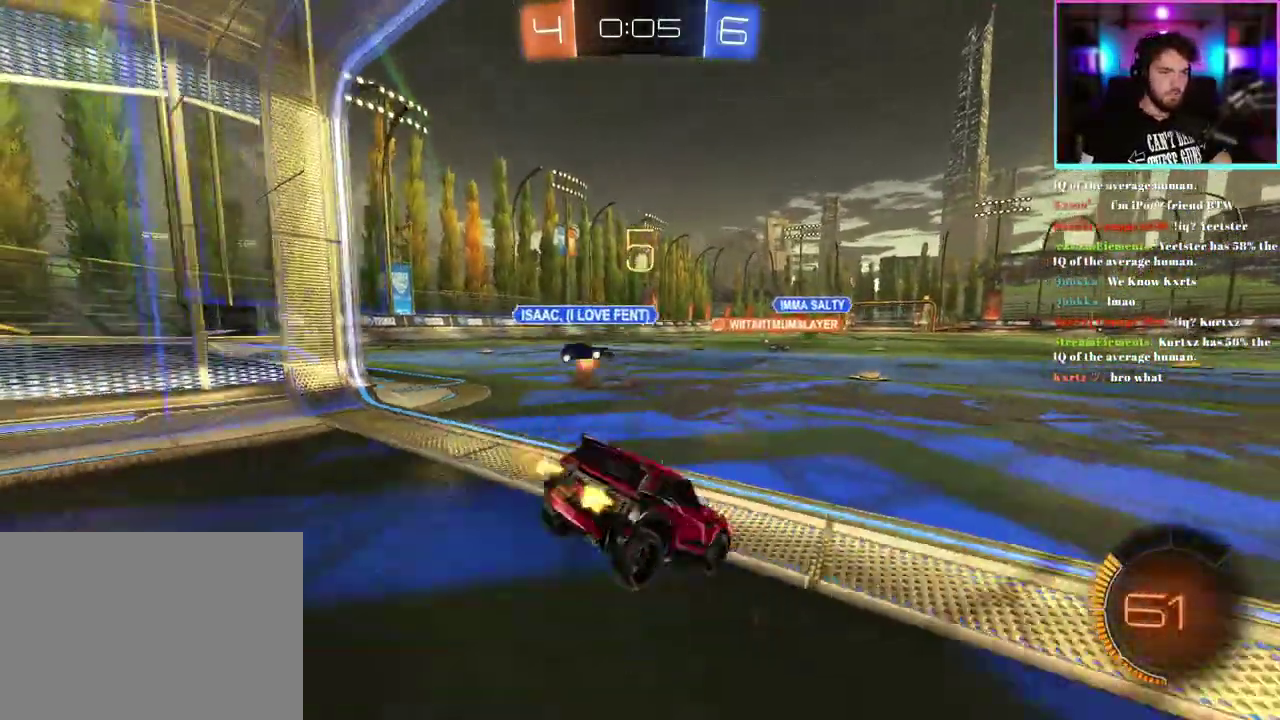
{"buttons": ["R1", "R2"], "left_stick": "up-right", "events": [[17, "left_stick", "right"], [100, "left_stick", "center"], [300, "left_stick", "up-right"], [333, "R1", "down"]]}
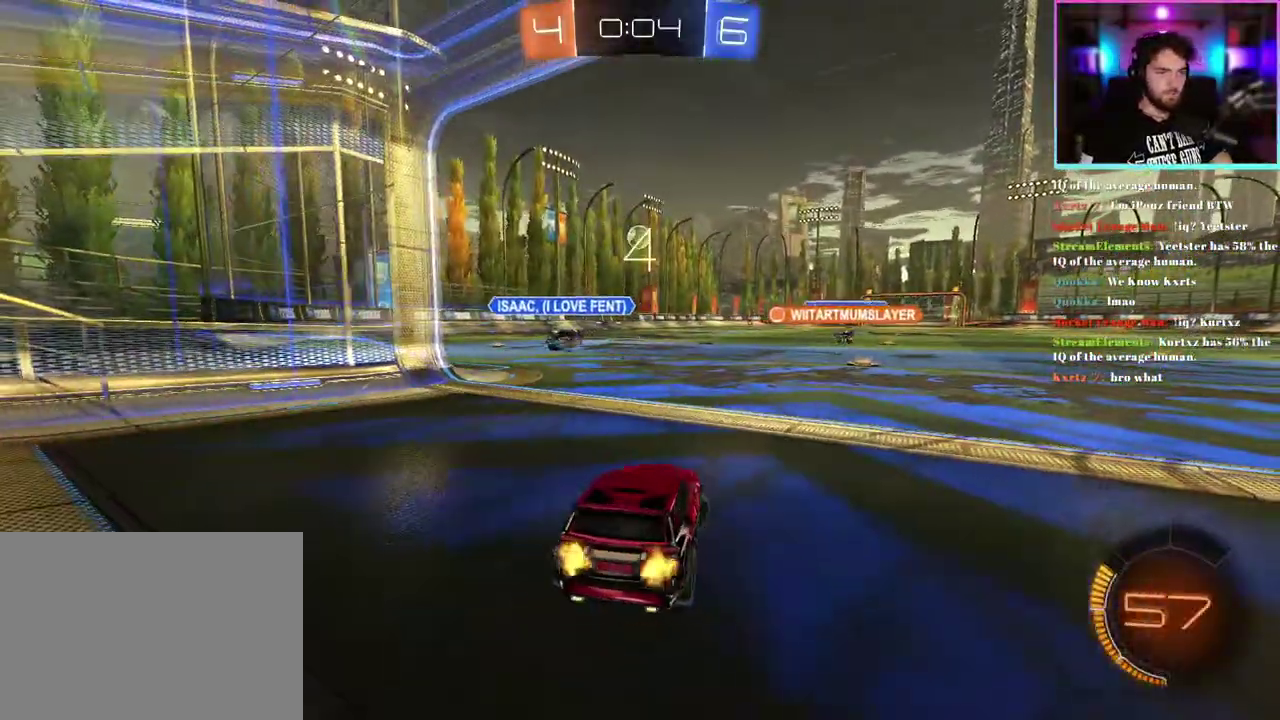
{"buttons": ["R2"], "left_stick": "center", "events": [[17, "left_stick", "up"], [133, "left_stick", "up-right"], [300, "left_stick", "center"], [350, "R1", "up"]]}
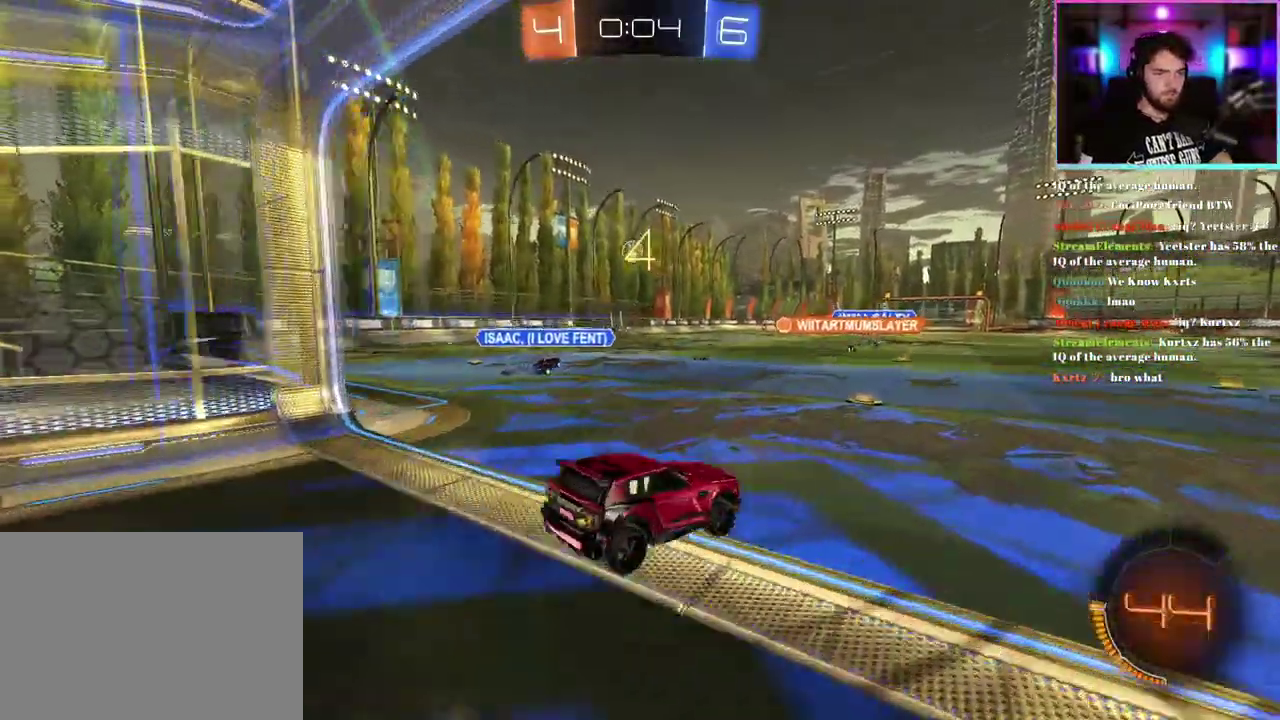
{"buttons": ["R2"], "left_stick": "center", "events": [[33, "R1", "down"], [150, "left_stick", "down"], [183, "R1", "up"], [367, "left_stick", "center"]]}
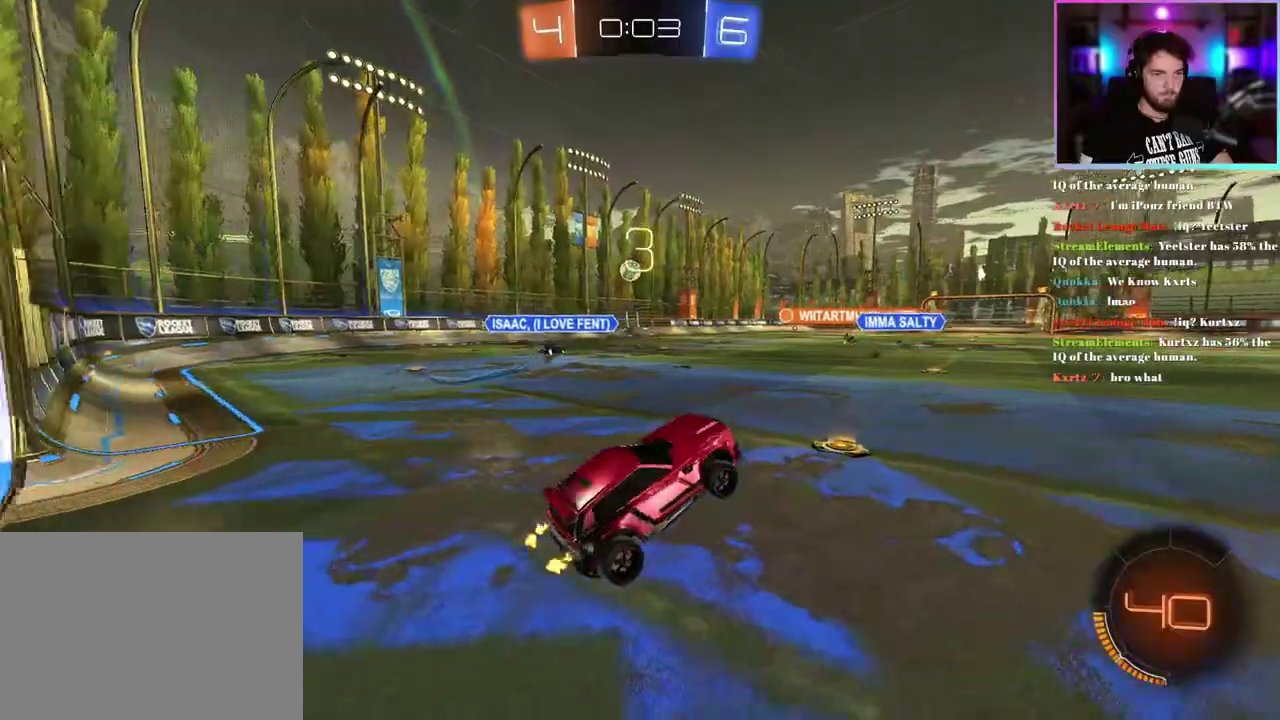
{"buttons": ["R2"], "left_stick": "up-right", "events": [[167, "left_stick", "up"], [500, "left_stick", "up-right"]]}
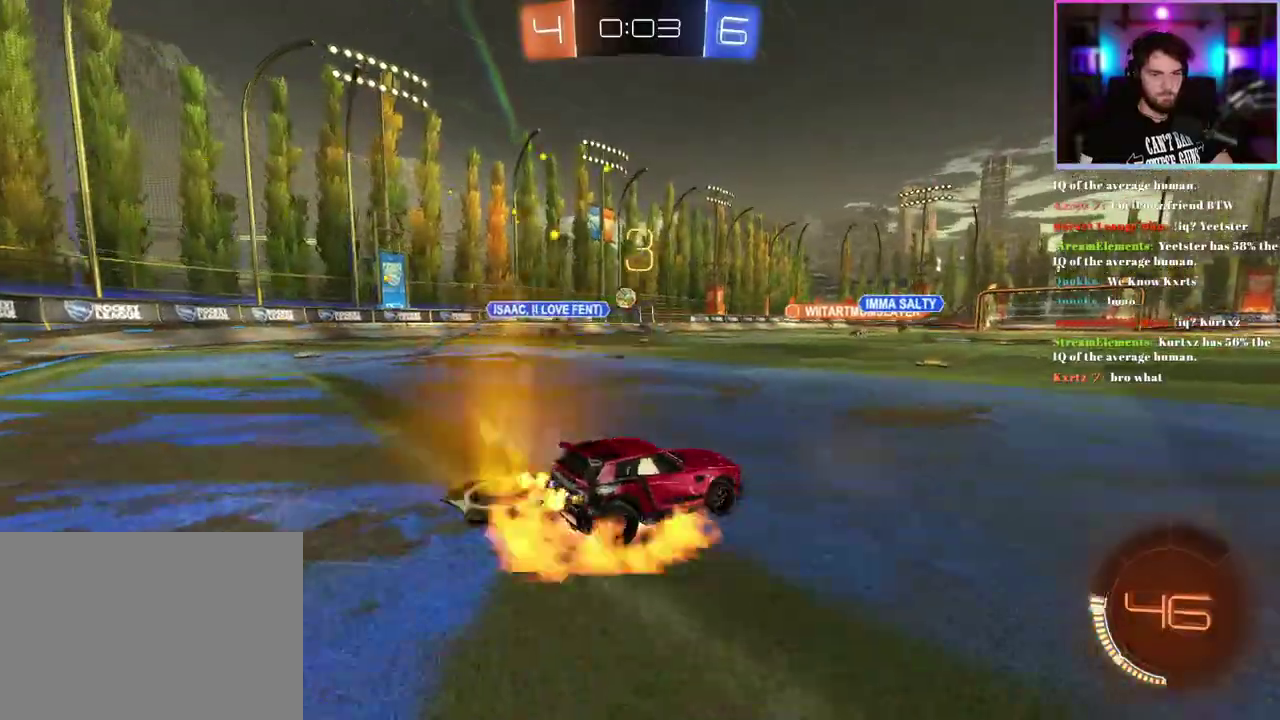
{"buttons": ["L1", "R2"], "left_stick": "down-left", "events": [[17, "L1", "down"], [183, "left_stick", "down"], [350, "left_stick", "down-left"]]}
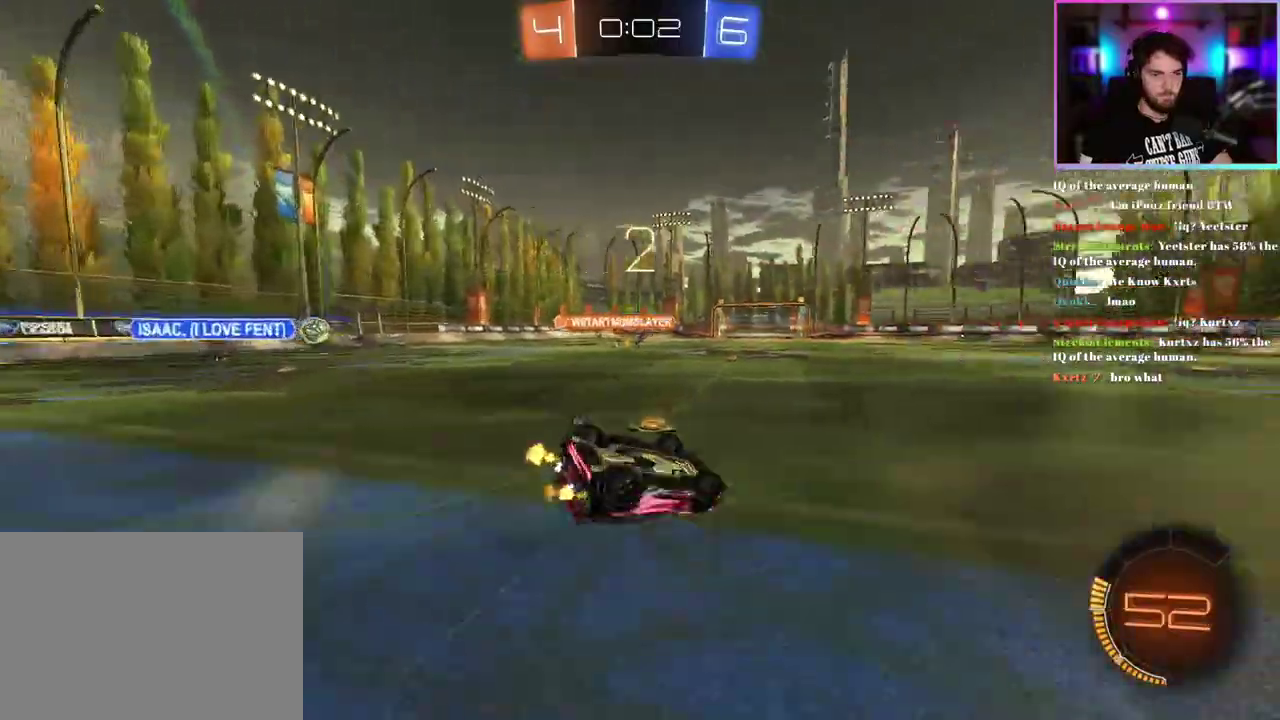
{"buttons": ["R2"], "left_stick": "center", "events": [[333, "L1", "up"], [383, "left_stick", "center"]]}
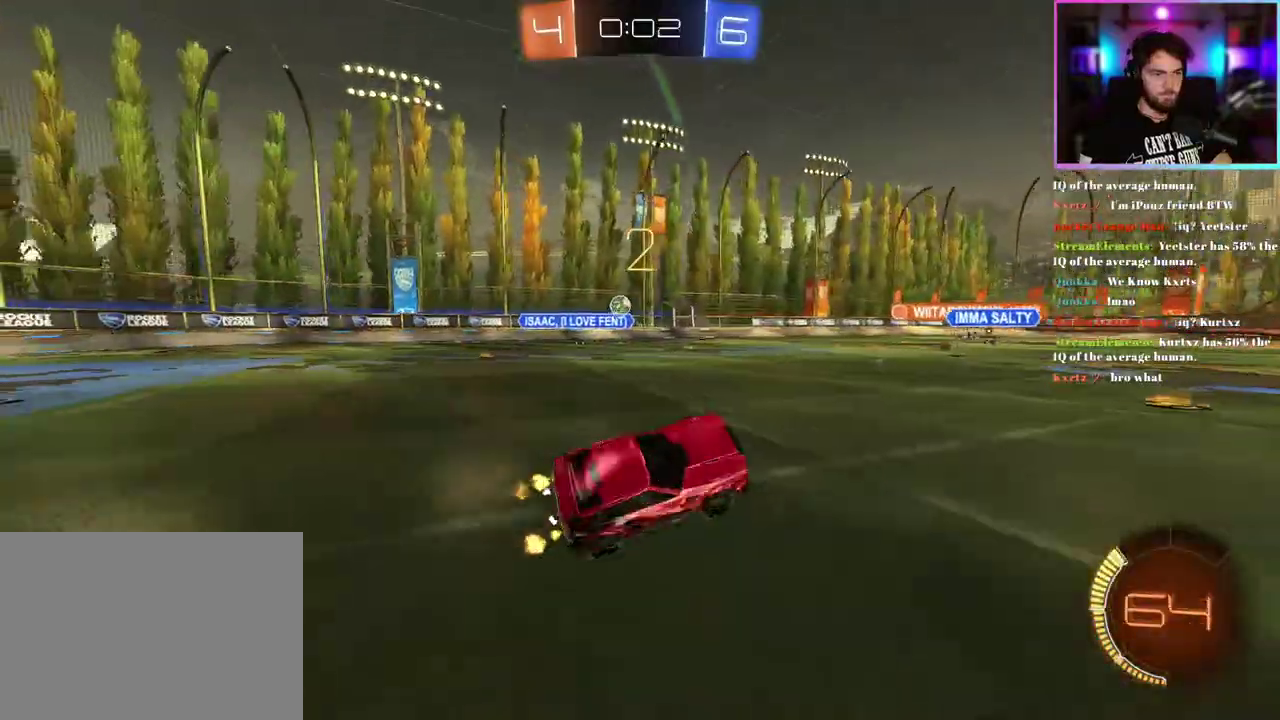
{"buttons": ["R1", "R2"], "left_stick": "center", "events": [[67, "R1", "down"], [217, "left_stick", "left"], [383, "left_stick", "center"]]}
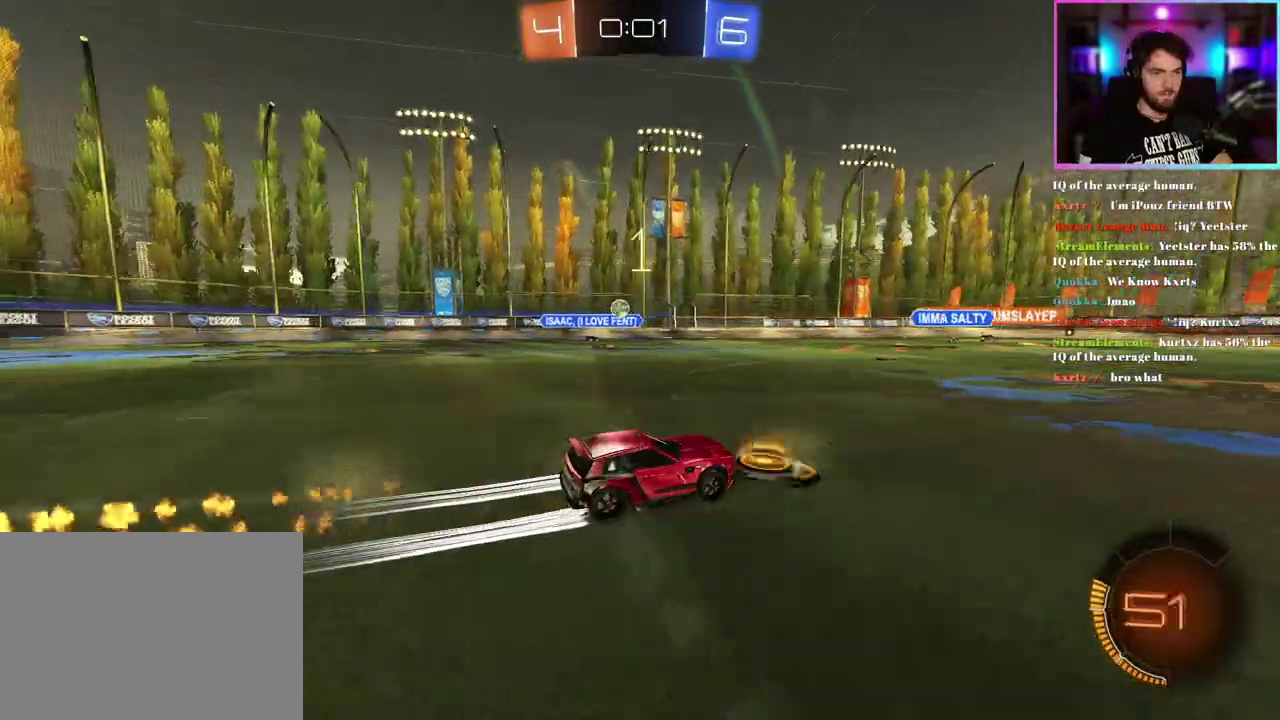
{"buttons": ["R2"], "left_stick": "center", "events": [[17, "R1", "up"], [217, "left_stick", "up-left"], [383, "left_stick", "center"]]}
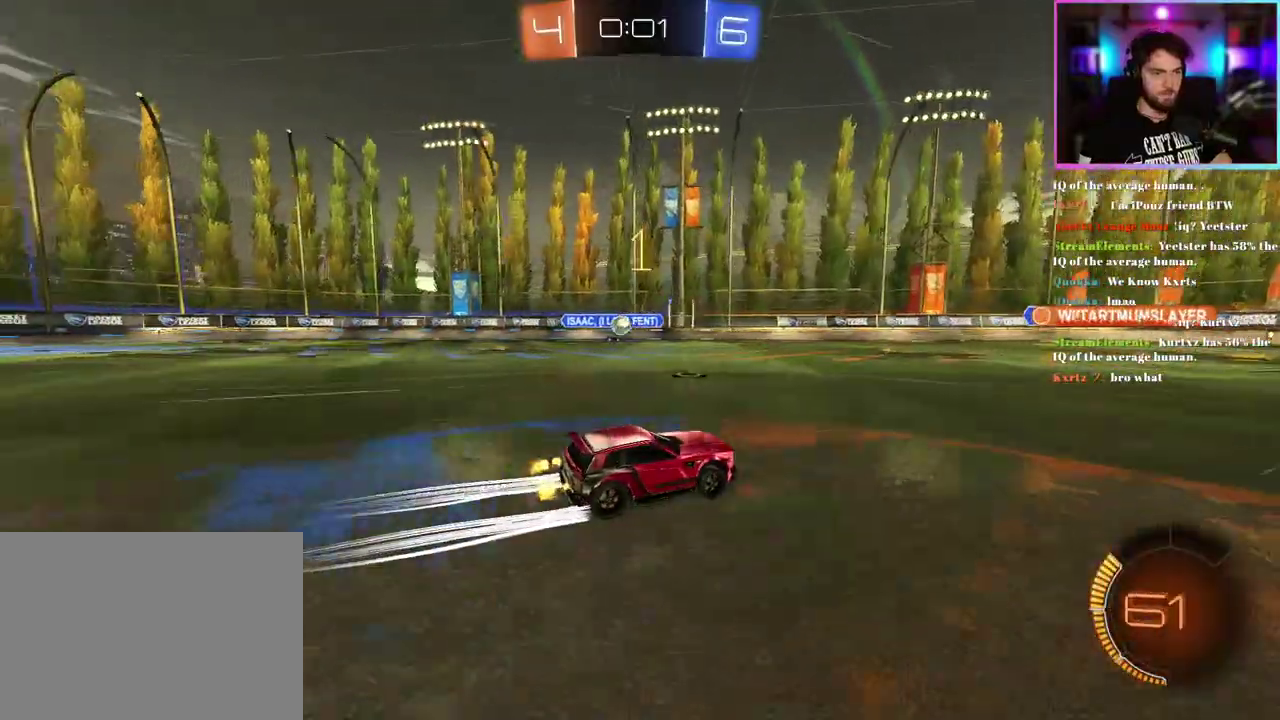
{"buttons": ["R2"], "left_stick": "center", "events": [[250, "left_stick", "left"], [333, "left_stick", "center"]]}
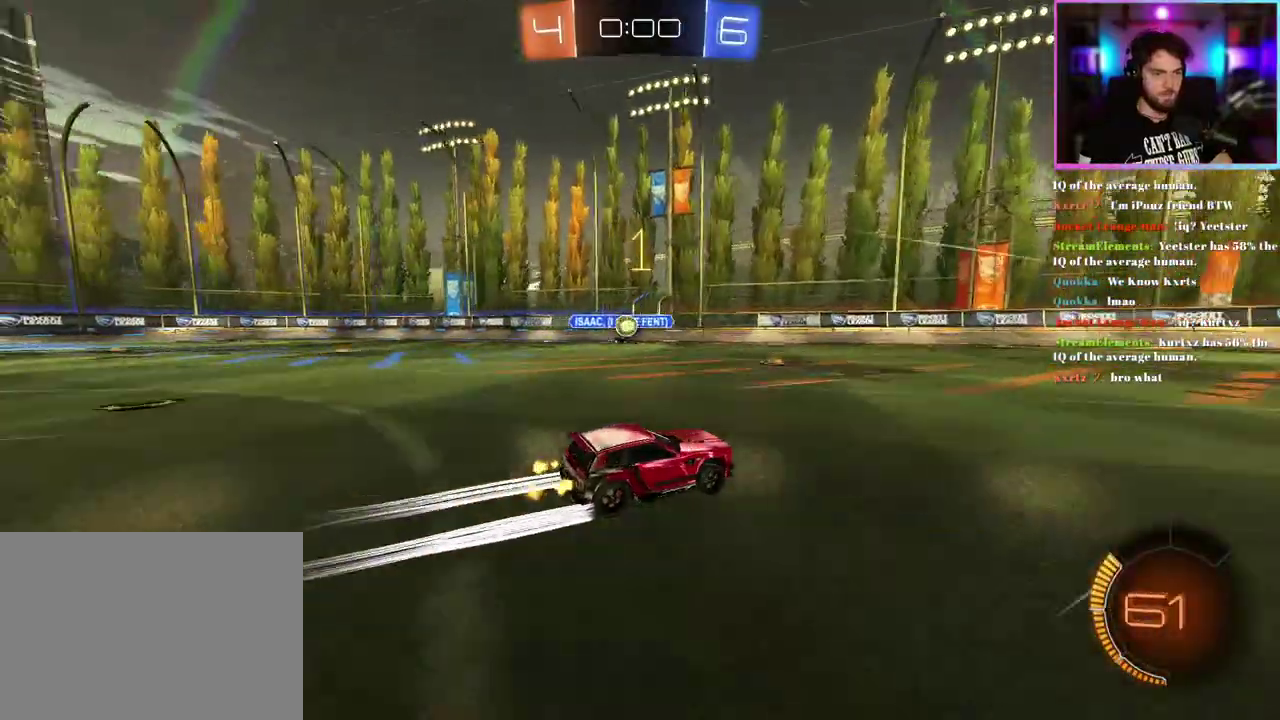
{"buttons": ["R2"], "left_stick": "down-left", "events": [[17, "left_stick", "up-left"], [167, "left_stick", "left"], [300, "left_stick", "down-left"]]}
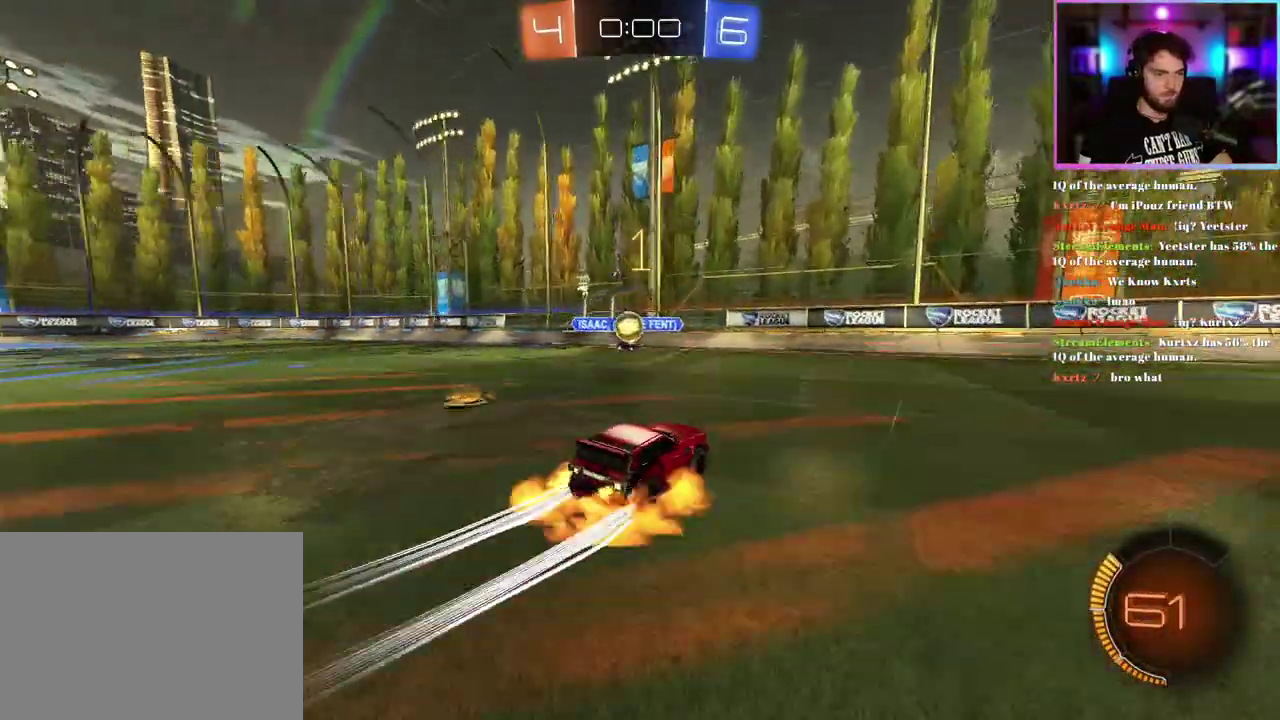
{"buttons": ["L1", "R1", "R2"], "left_stick": "down-left", "events": [[100, "R1", "down"], [217, "R1", "up"], [217, "left_stick", "center"], [300, "L1", "down"], [317, "left_stick", "up-left"], [333, "R1", "down"], [400, "left_stick", "down-left"]]}
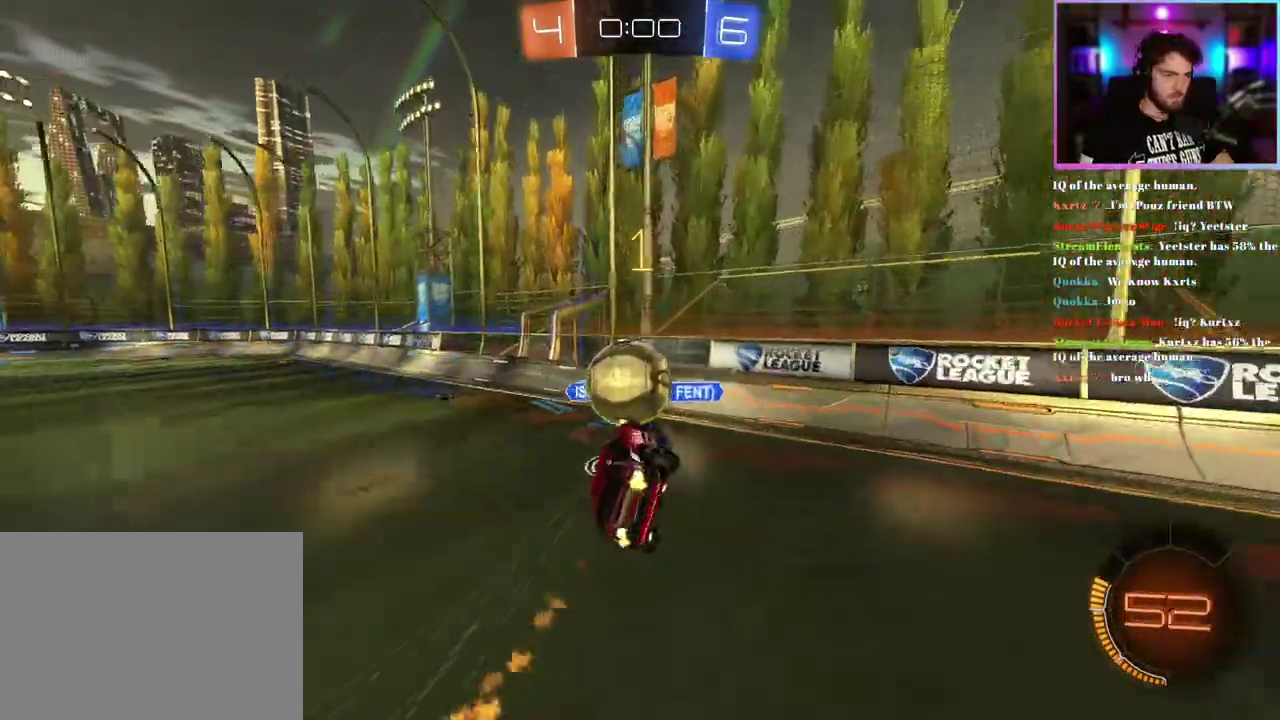
{"buttons": ["L1", "R2"], "left_stick": "up", "events": [[217, "R1", "up"], [283, "left_stick", "left"], [350, "left_stick", "up-left"], [417, "left_stick", "up"]]}
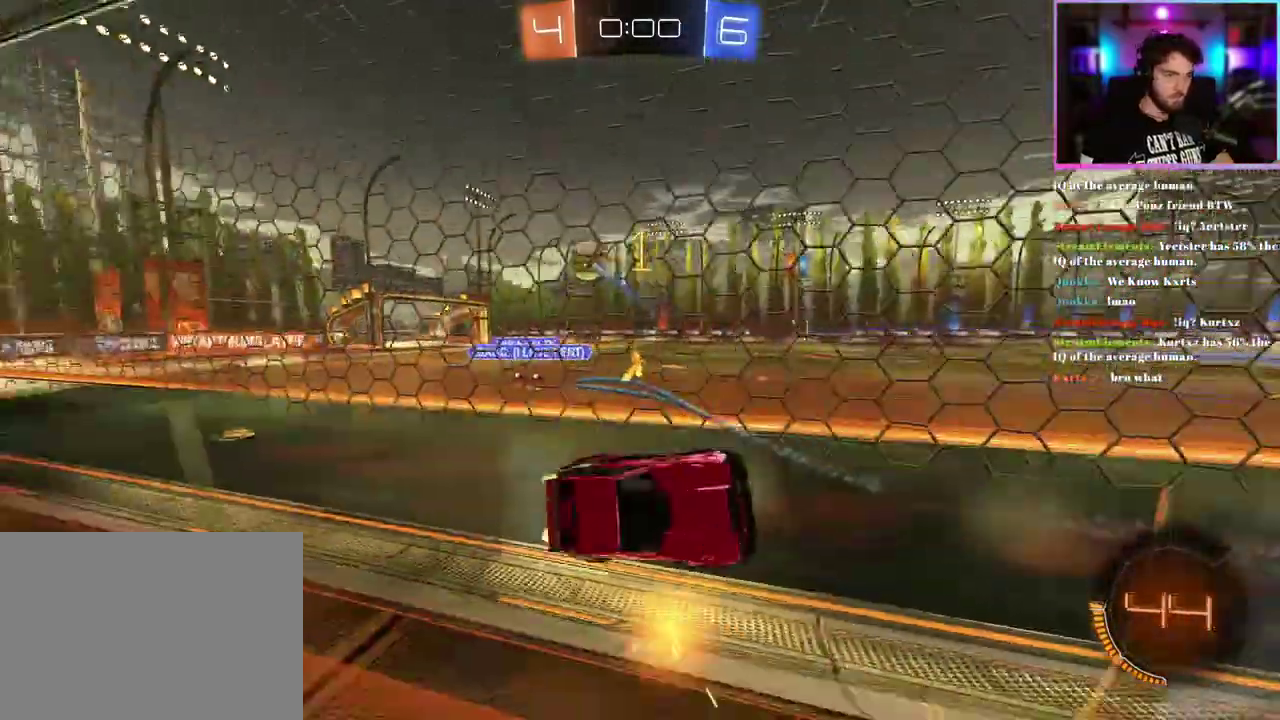
{"buttons": ["R2"], "left_stick": "center", "events": [[67, "left_stick", "up-left"], [400, "L1", "up"], [400, "left_stick", "center"]]}
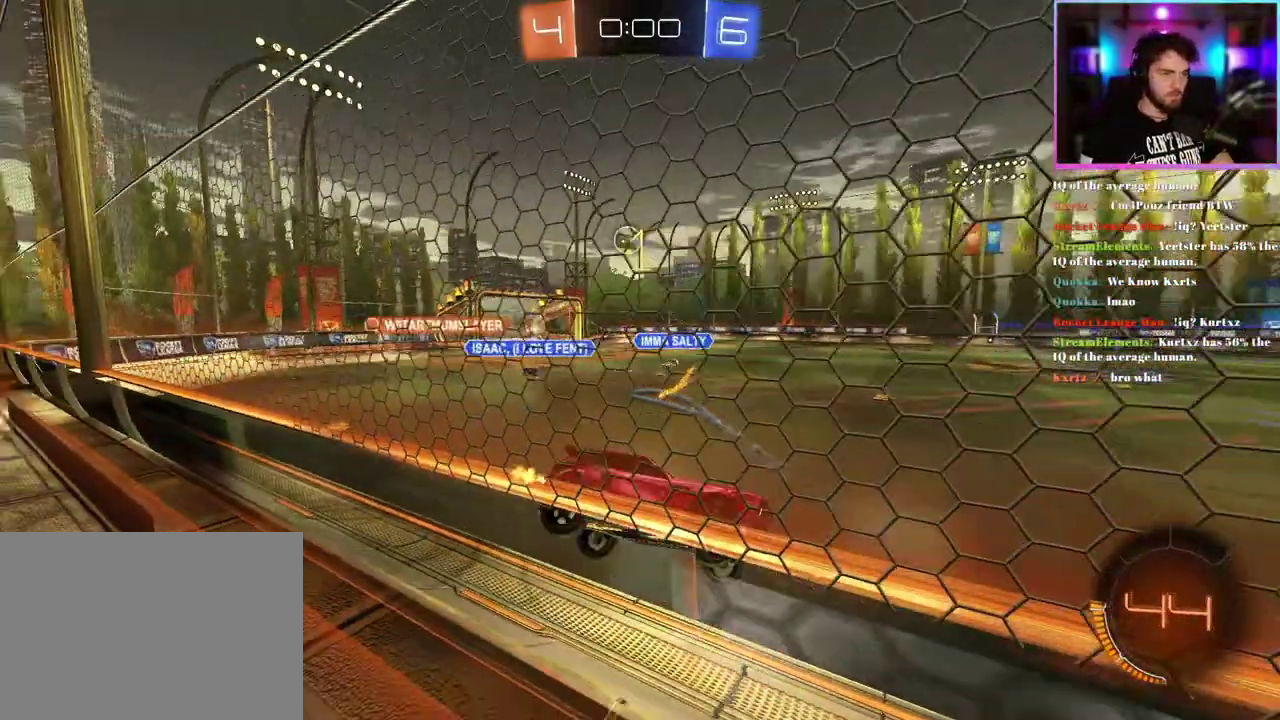
{"buttons": ["R2"], "left_stick": "down", "events": [[133, "left_stick", "left"], [283, "left_stick", "down-left"], [467, "left_stick", "down"]]}
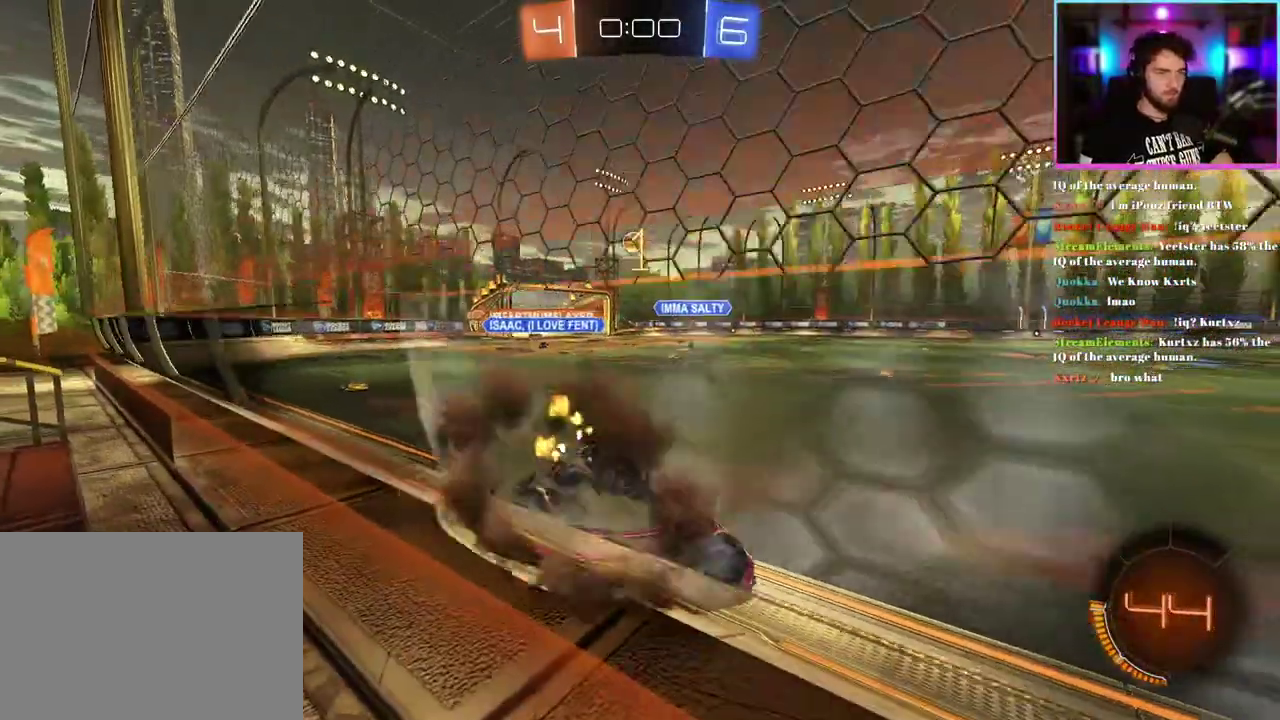
{"buttons": ["R2"], "left_stick": "up-left", "events": [[300, "left_stick", "left"], [467, "left_stick", "up-left"]]}
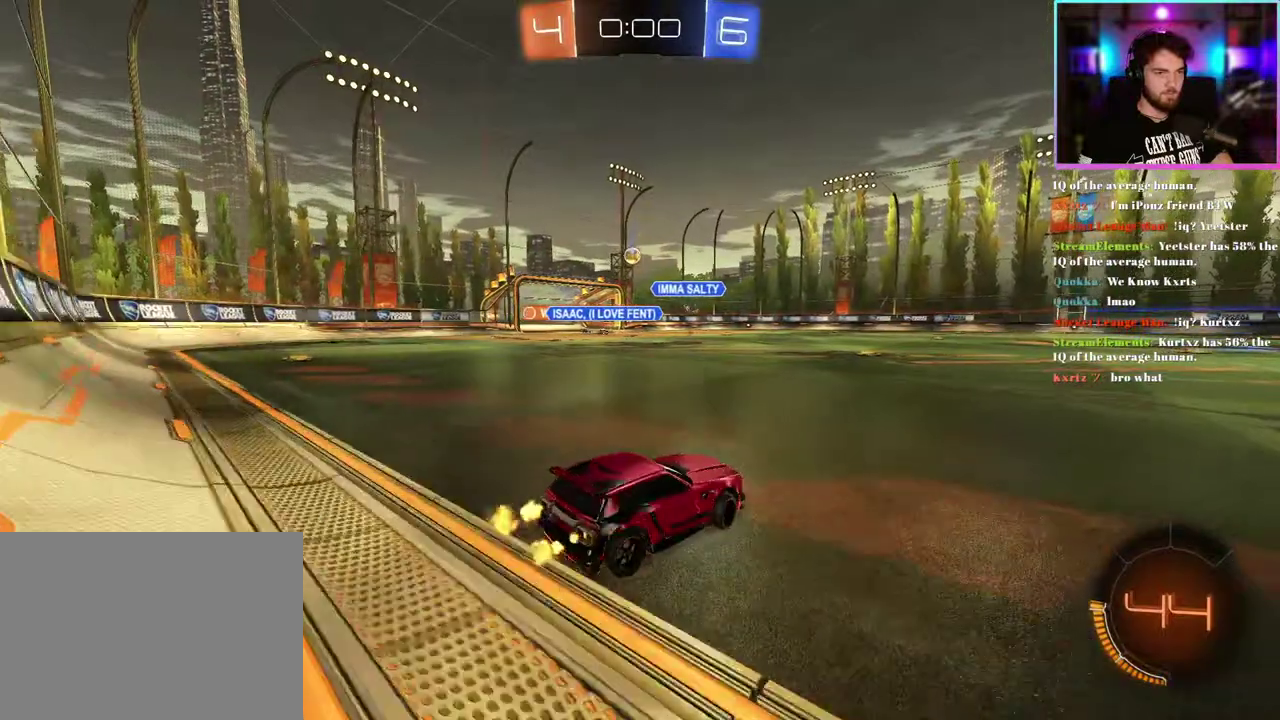
{"buttons": ["L1", "R1", "R2"], "left_stick": "down", "events": [[200, "left_stick", "up"], [217, "L1", "down"], [217, "R1", "down"], [367, "left_stick", "down"]]}
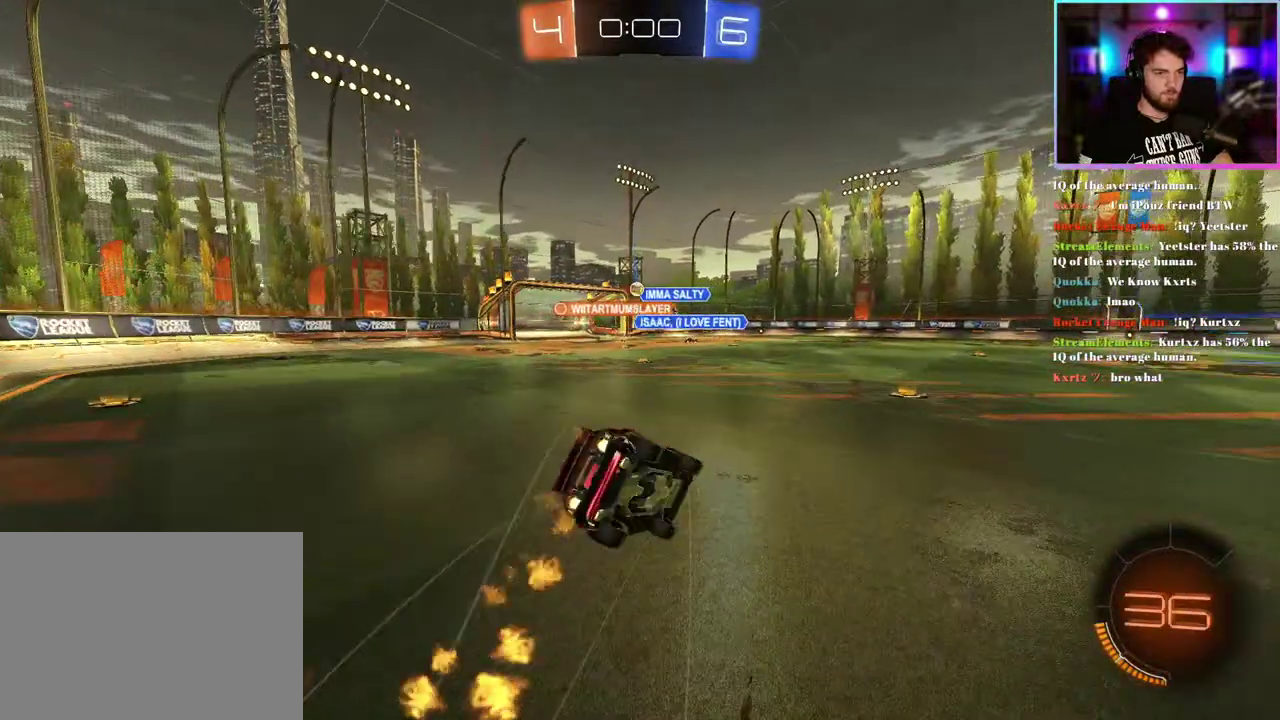
{"buttons": ["L1", "R2"], "left_stick": "down-left", "events": [[100, "left_stick", "down-left"], [133, "R1", "up"]]}
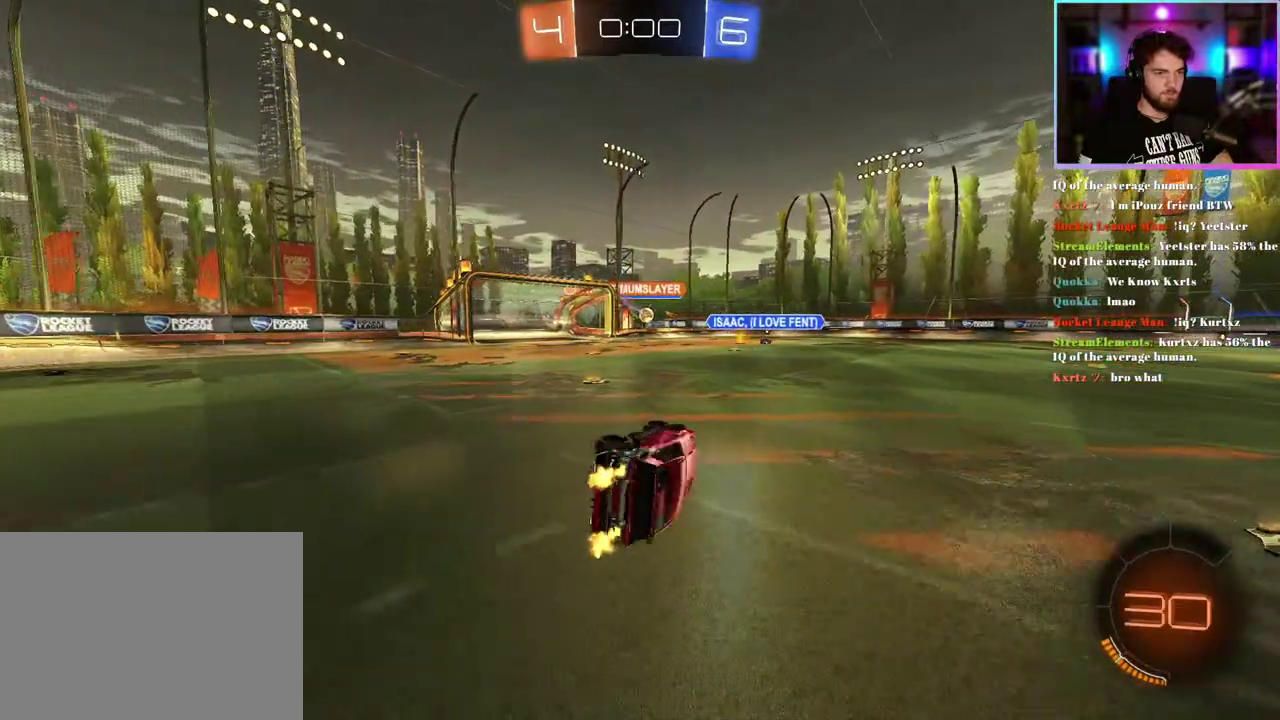
{"buttons": ["R2"], "left_stick": "center", "events": [[200, "L1", "up"], [250, "left_stick", "center"]]}
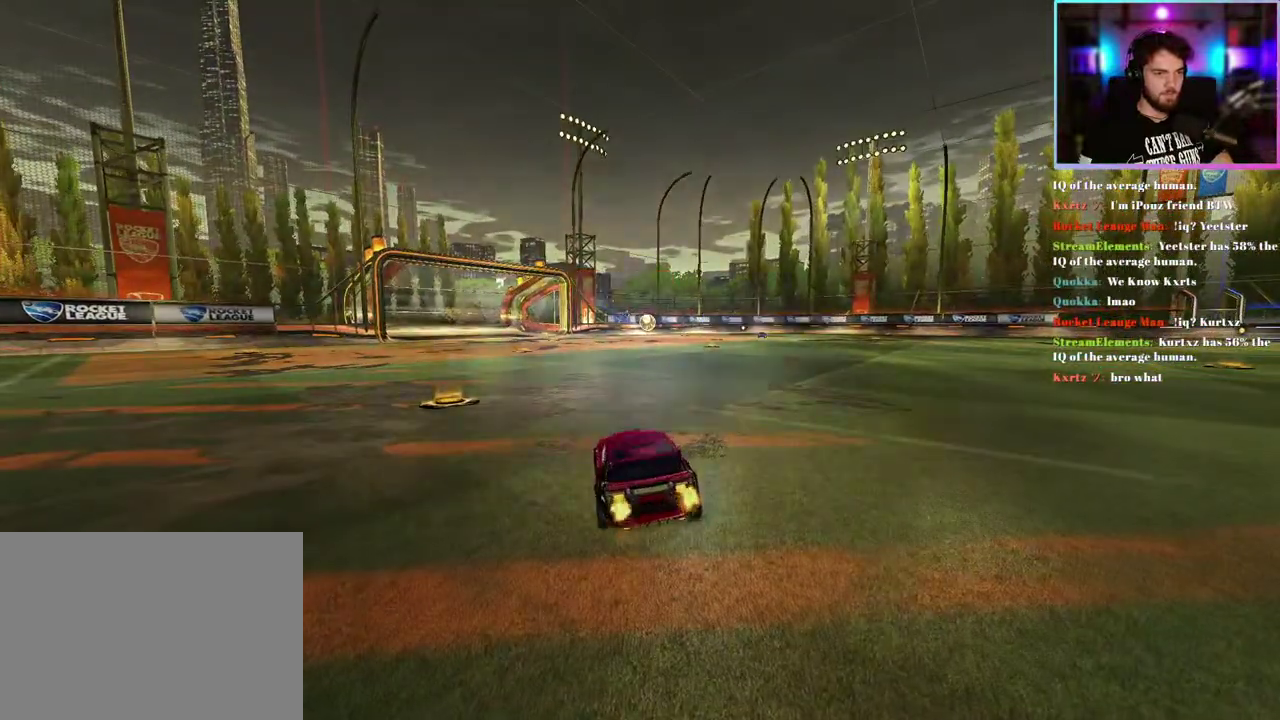
{"buttons": [], "left_stick": "center", "events": [[117, "R2", "up"], [217, "DPAD_UP", "down"], [283, "DPAD_UP", "up"], [383, "DPAD_UP", "down"], [450, "DPAD_UP", "up"]]}